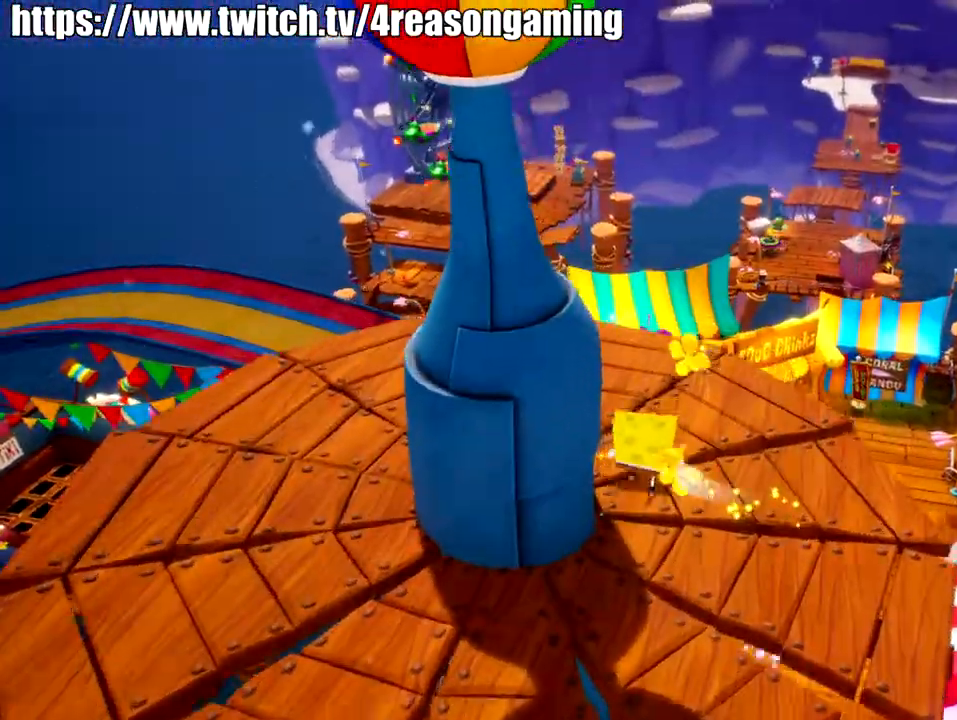
Gameplay with a controller (PlayStation layout); each line is a JSON object with the inputs held at the frame after it (dt_ms = milliseconds from this image to that frame). "events" lists button and stick changes between this image and that frame as [ms after this image, input, new state], when the widget could be followed in between.
{"dt_ms": 501, "buttons": [], "left_stick": "up", "right_stick": "down", "events": [[17, "right_stick", "down"]]}
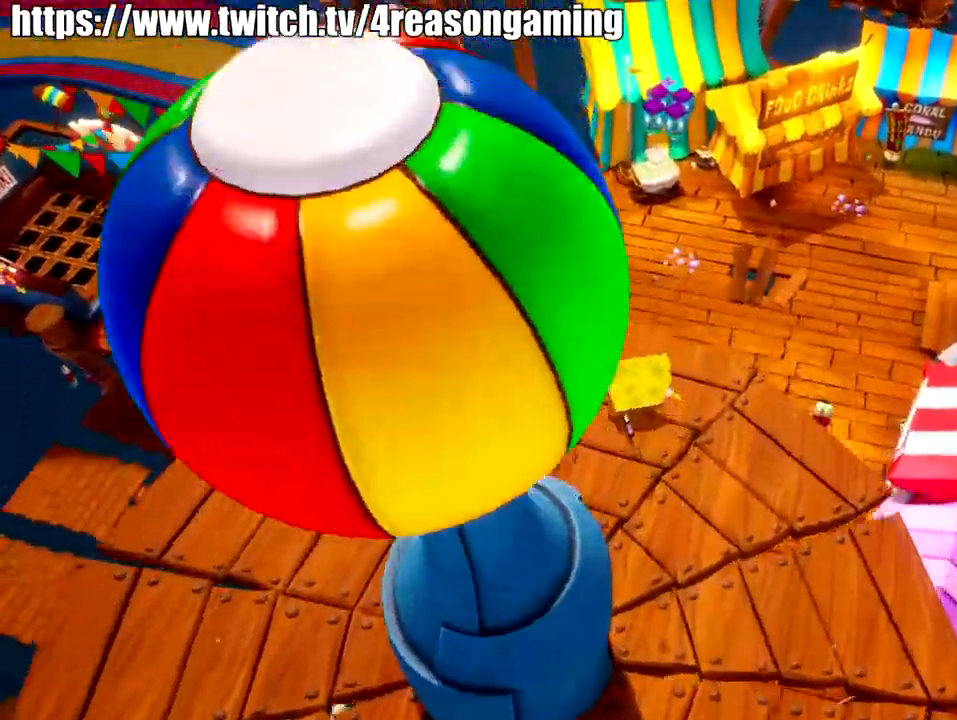
{"dt_ms": 500, "buttons": [], "left_stick": "up", "right_stick": "center", "events": [[250, "right_stick", "center"]]}
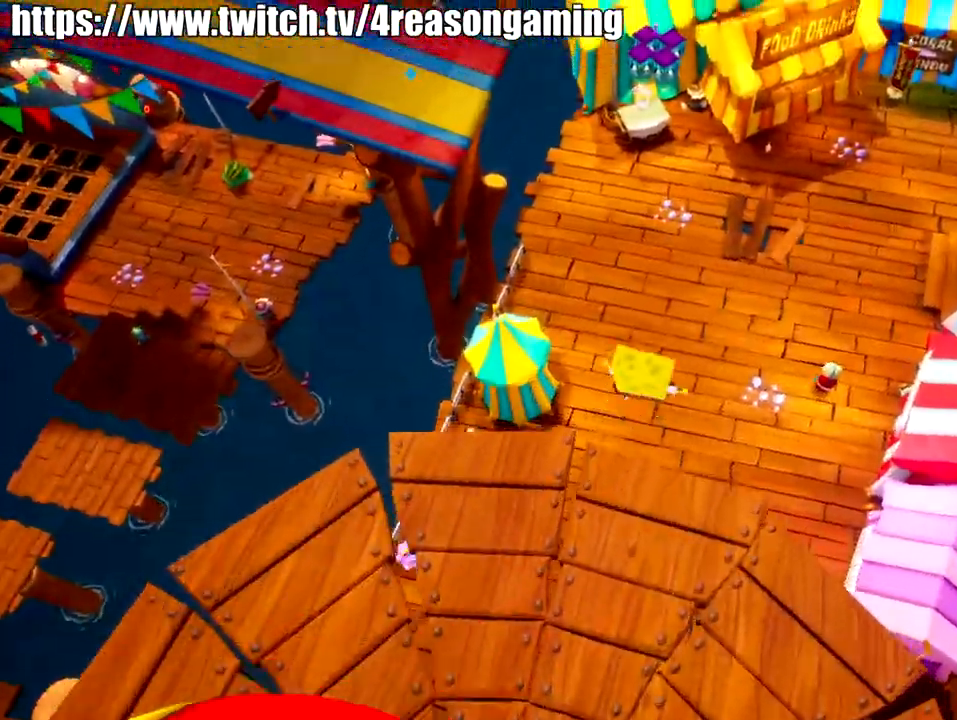
{"dt_ms": 501, "buttons": [], "left_stick": "up", "right_stick": "center", "events": [[17, "CROSS", "down"], [217, "CROSS", "up"], [217, "SQUARE", "down"], [367, "SQUARE", "up"]]}
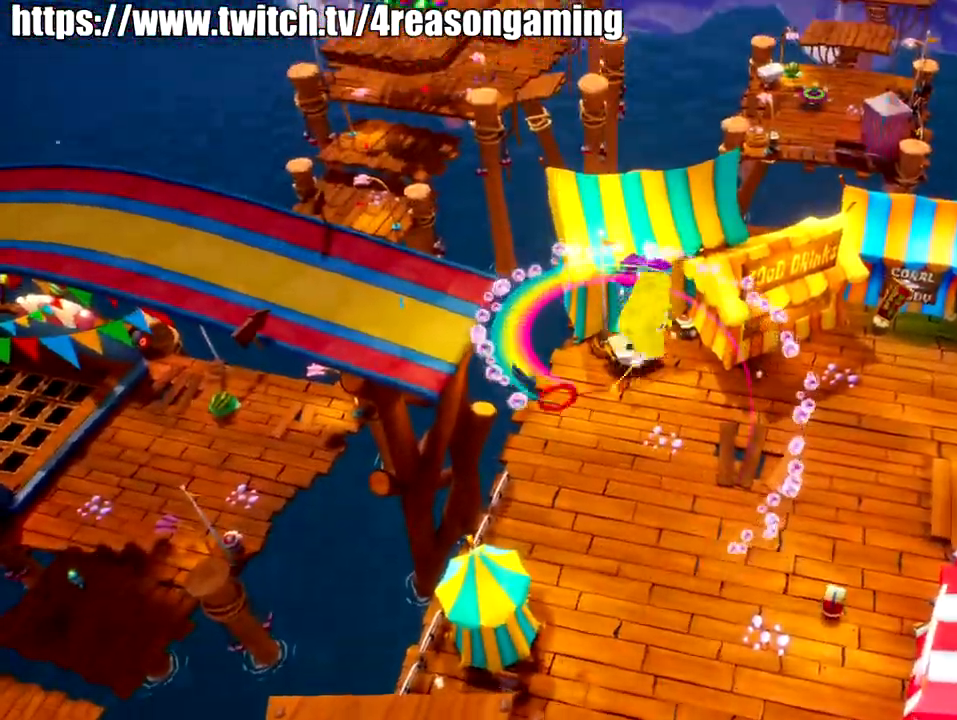
{"dt_ms": 500, "buttons": ["CROSS"], "left_stick": "up", "right_stick": "center", "events": [[500, "CROSS", "down"]]}
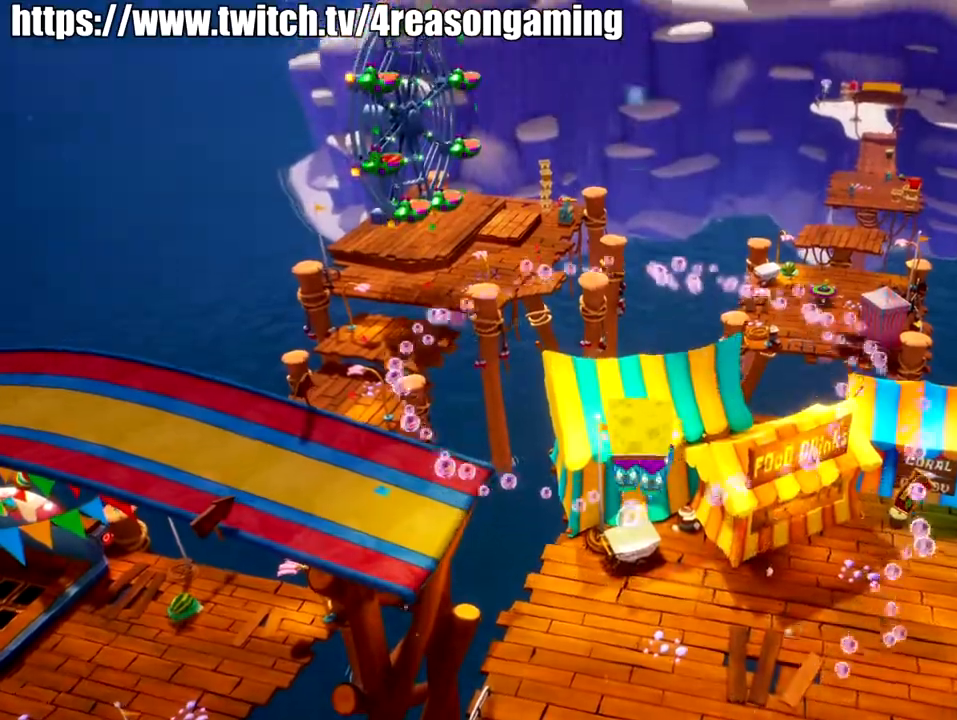
{"dt_ms": 501, "buttons": [], "left_stick": "up", "right_stick": "center", "events": [[200, "CROSS", "up"], [250, "SQUARE", "down"], [400, "SQUARE", "up"]]}
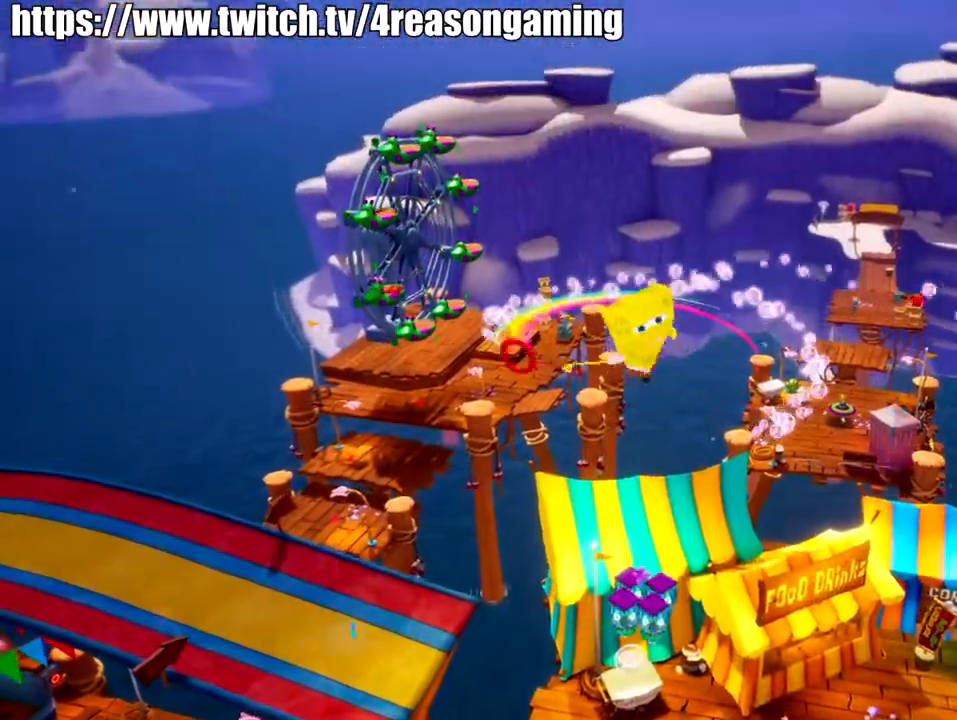
{"dt_ms": 984, "buttons": [], "left_stick": "up", "right_stick": "center", "events": [[183, "right_stick", "right"], [567, "right_stick", "center"]]}